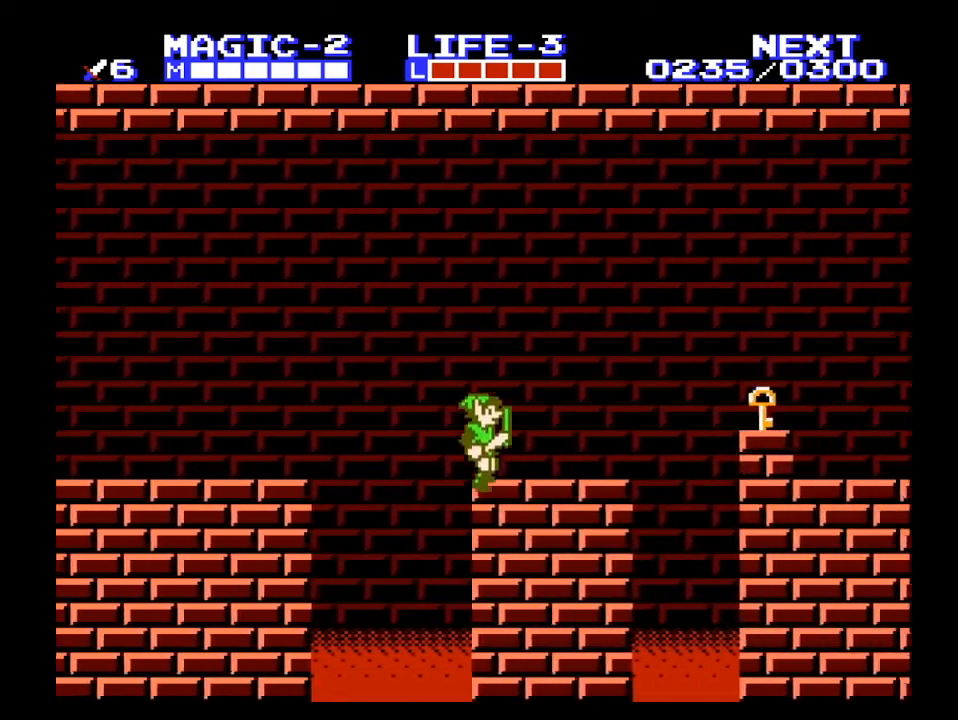
Gameplay with a controller (Nintendo layout); each line is a JSON object with the inputs held at the frame after it. "events" lists button and stick changes between this image and that frame as [ms after this image, input, new state], when the widget could be followed in between. Not read: L3 R3 START.
{"buttons": ["A", "DPAD_RIGHT"], "events": [[500, "A", "down"]]}
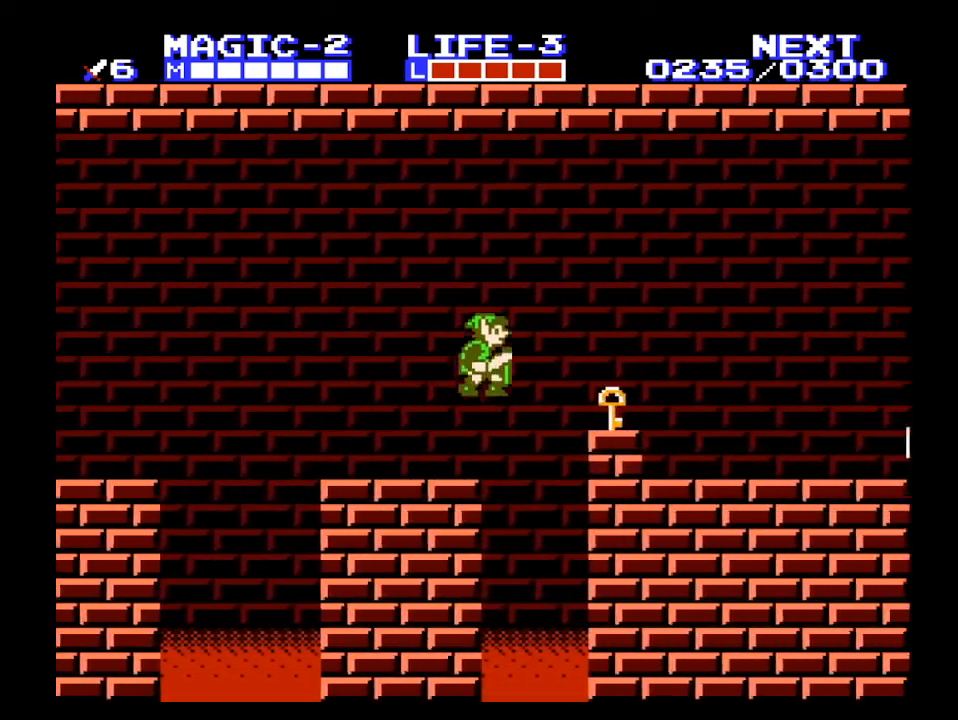
{"buttons": ["DPAD_RIGHT"], "events": [[200, "A", "up"]]}
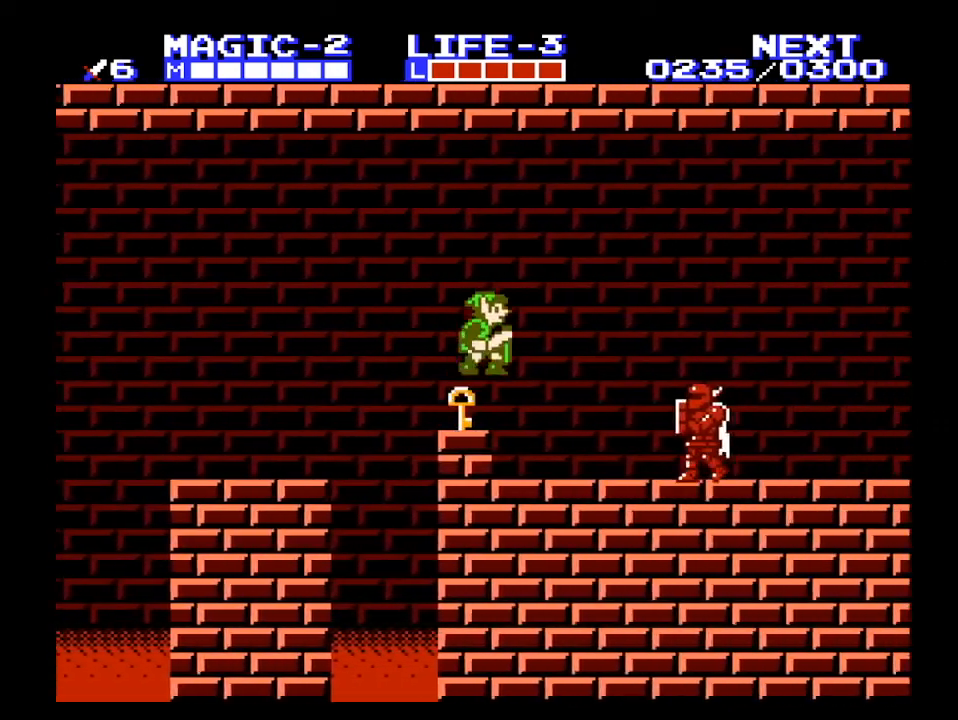
{"buttons": ["B", "DPAD_RIGHT"], "events": [[67, "A", "down"], [167, "A", "up"], [500, "B", "down"]]}
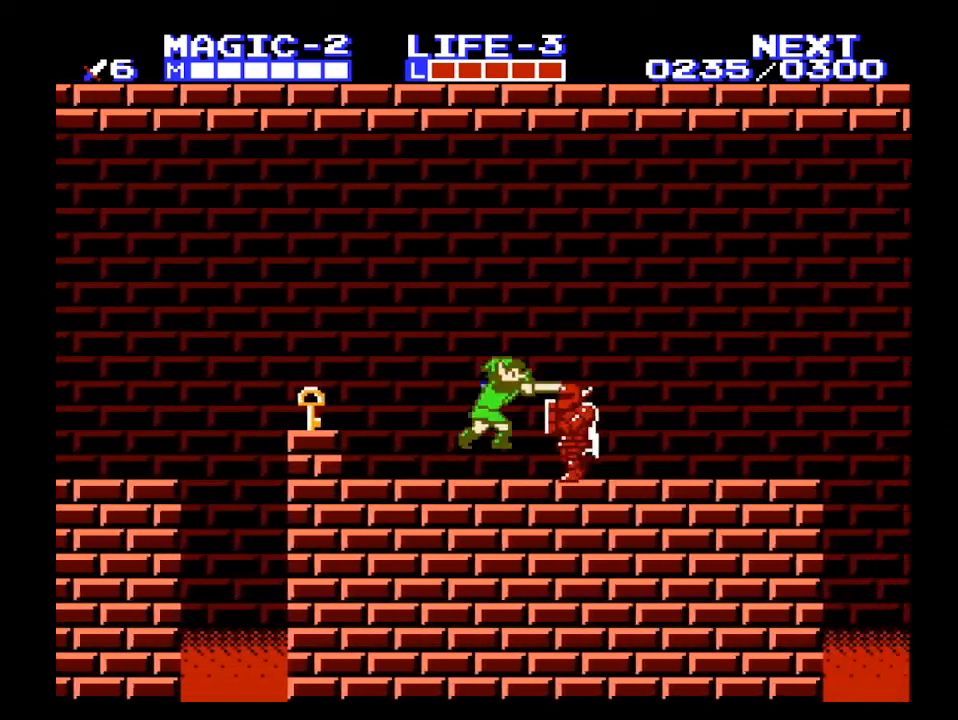
{"buttons": ["DPAD_RIGHT"], "events": [[133, "B", "up"], [200, "A", "down"], [300, "A", "up"]]}
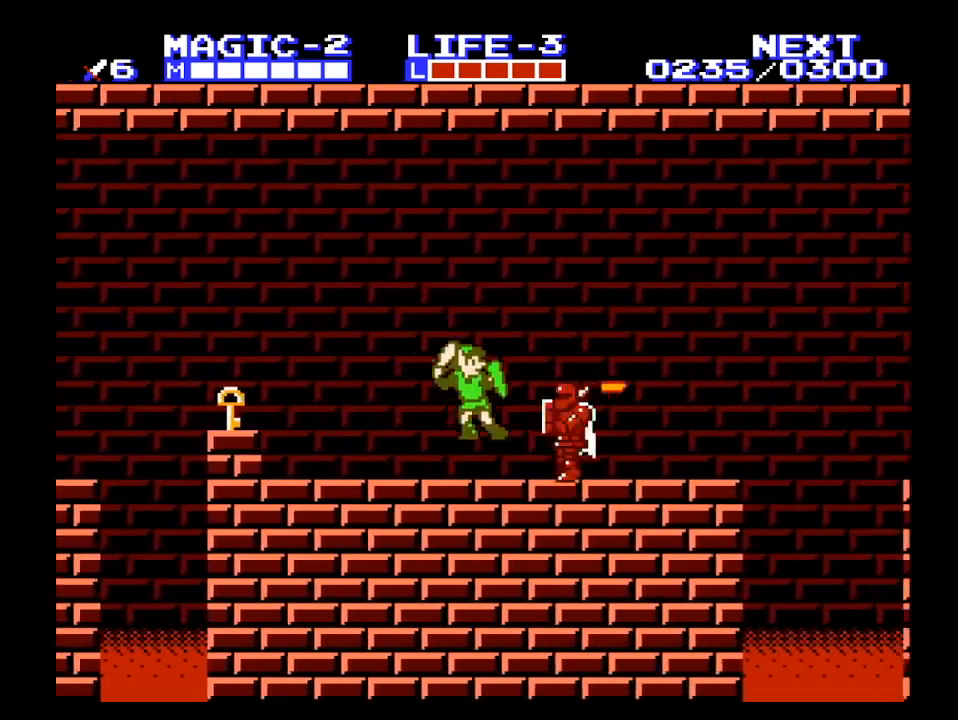
{"buttons": ["DPAD_RIGHT", "SELECT"], "events": [[33, "B", "down"], [233, "B", "up"], [433, "SELECT", "down"]]}
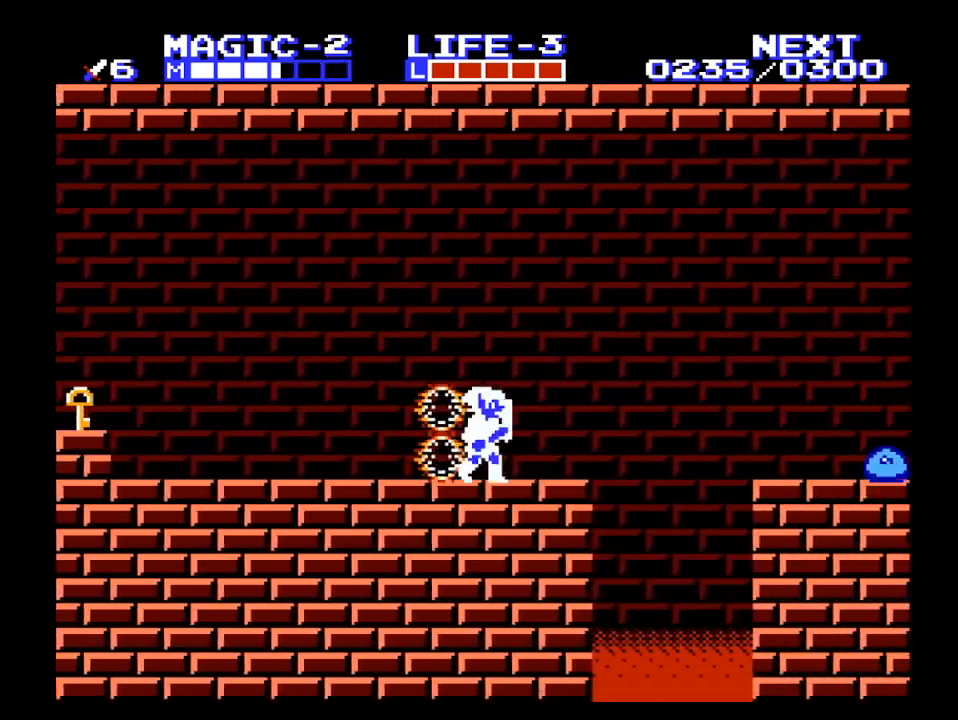
{"buttons": ["A", "DPAD_RIGHT"], "events": [[33, "SELECT", "up"], [433, "A", "down"]]}
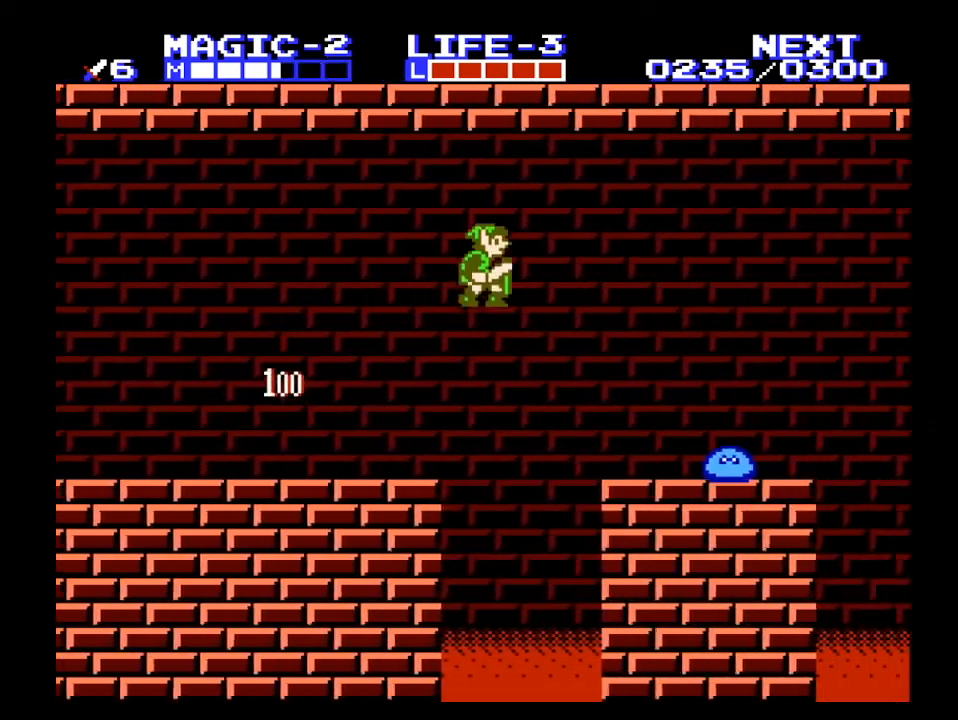
{"buttons": ["DPAD_DOWN"], "events": [[33, "DPAD_RIGHT", "up"], [267, "A", "up"], [300, "DPAD_DOWN", "down"]]}
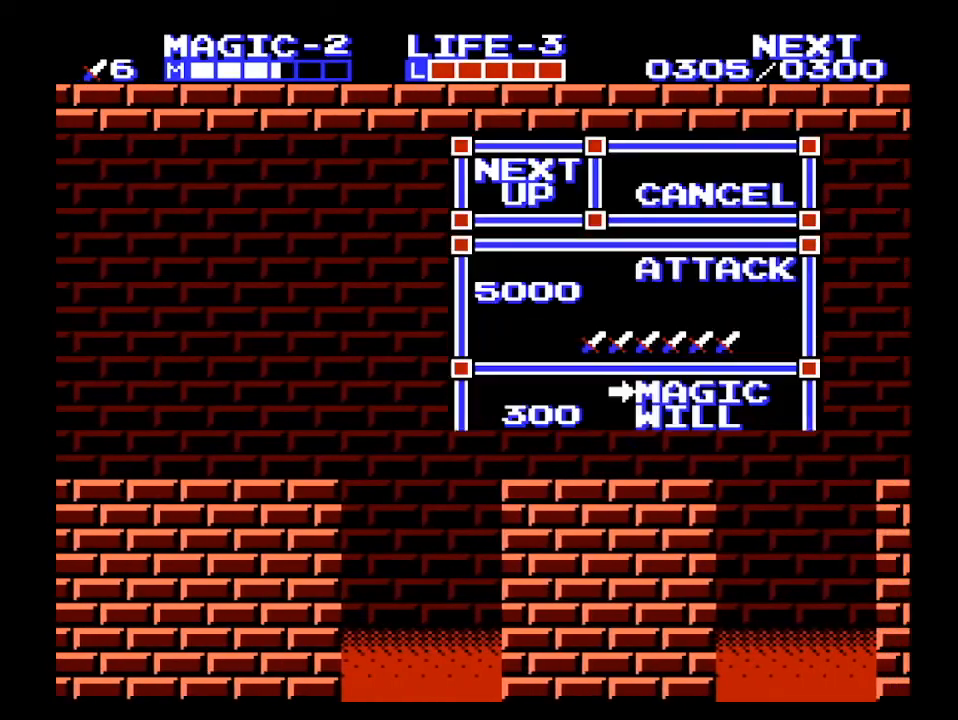
{"buttons": [], "events": [[333, "DPAD_DOWN", "up"]]}
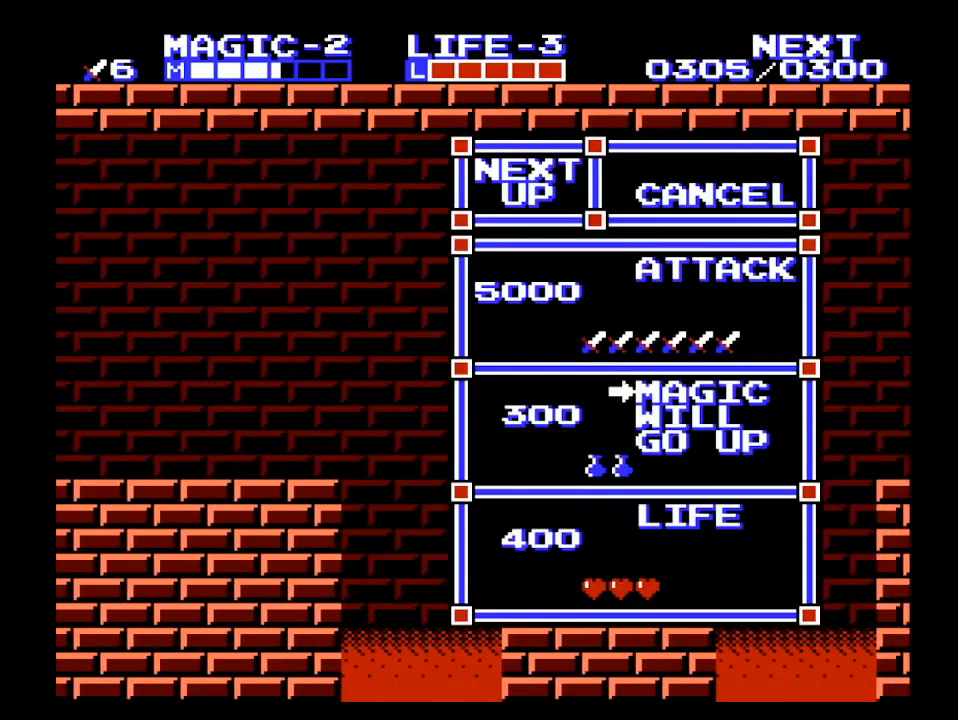
{"buttons": ["DPAD_DOWN"], "events": [[500, "DPAD_DOWN", "down"]]}
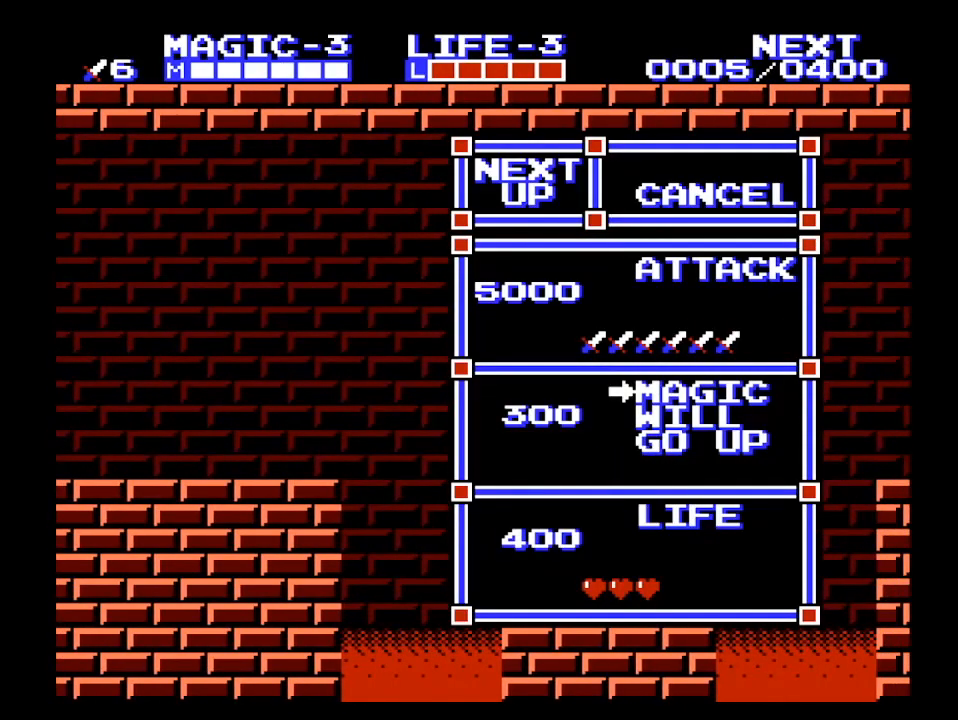
{"buttons": ["DPAD_DOWN"], "events": []}
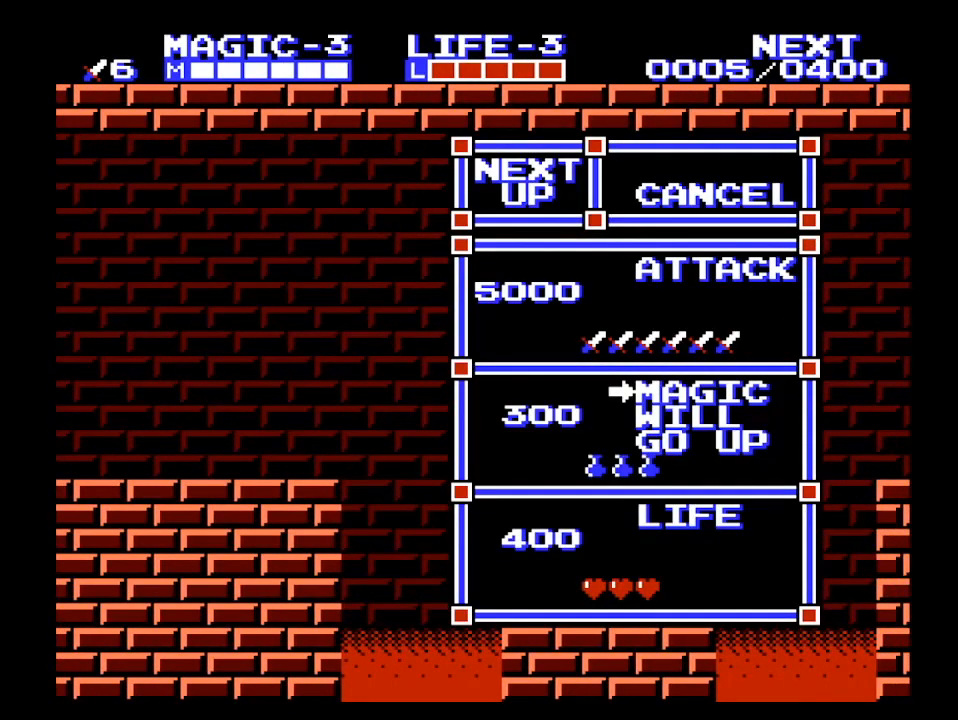
{"buttons": ["DPAD_DOWN"], "events": []}
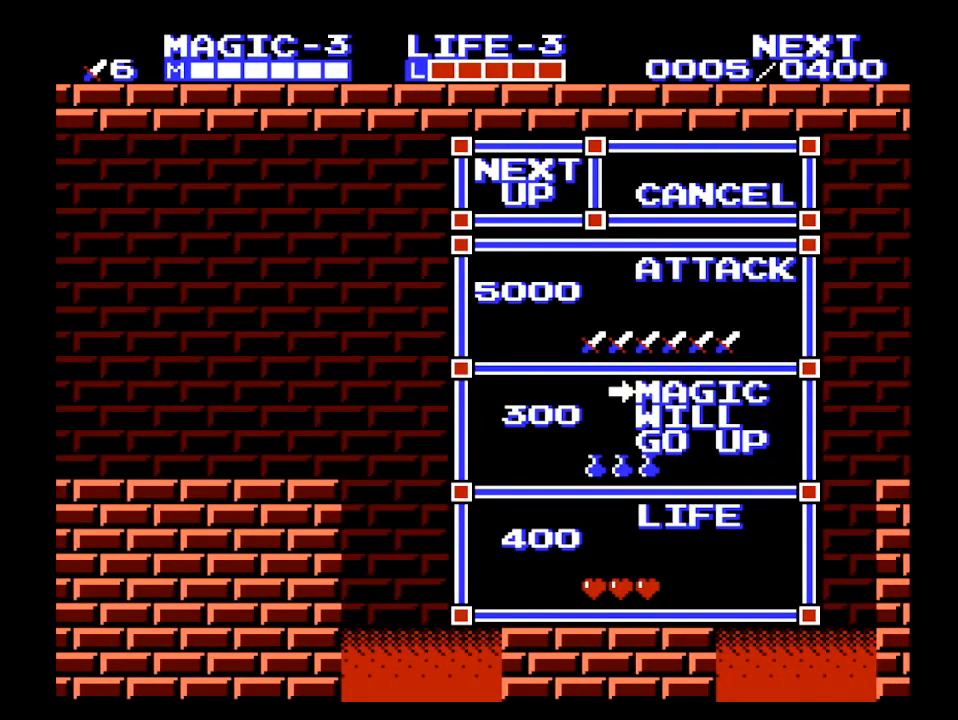
{"buttons": ["DPAD_DOWN"], "events": []}
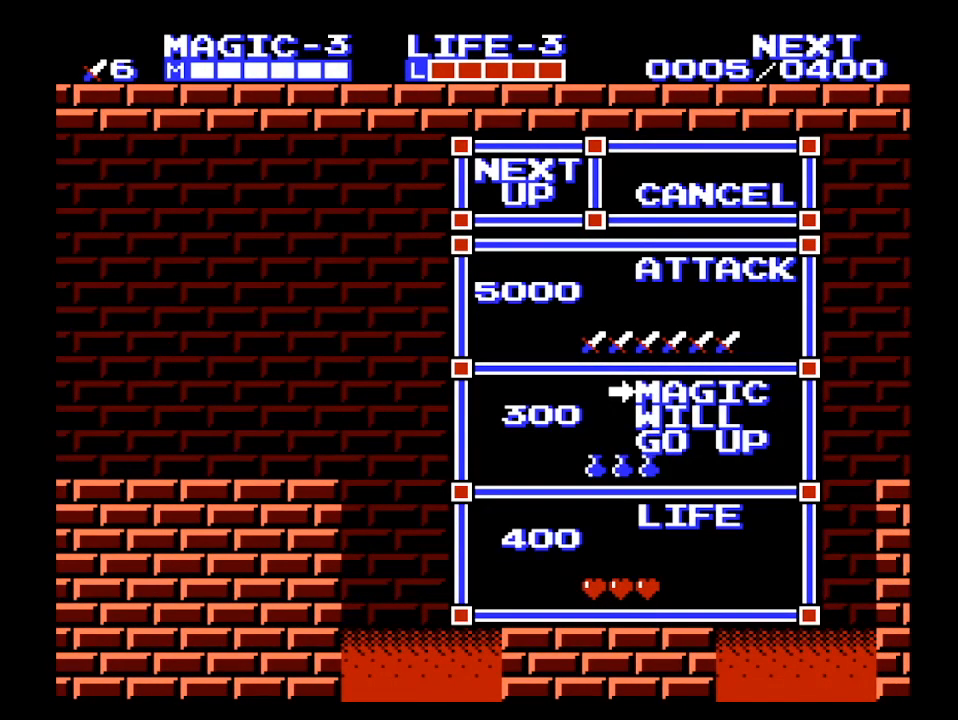
{"buttons": ["DPAD_DOWN"], "events": []}
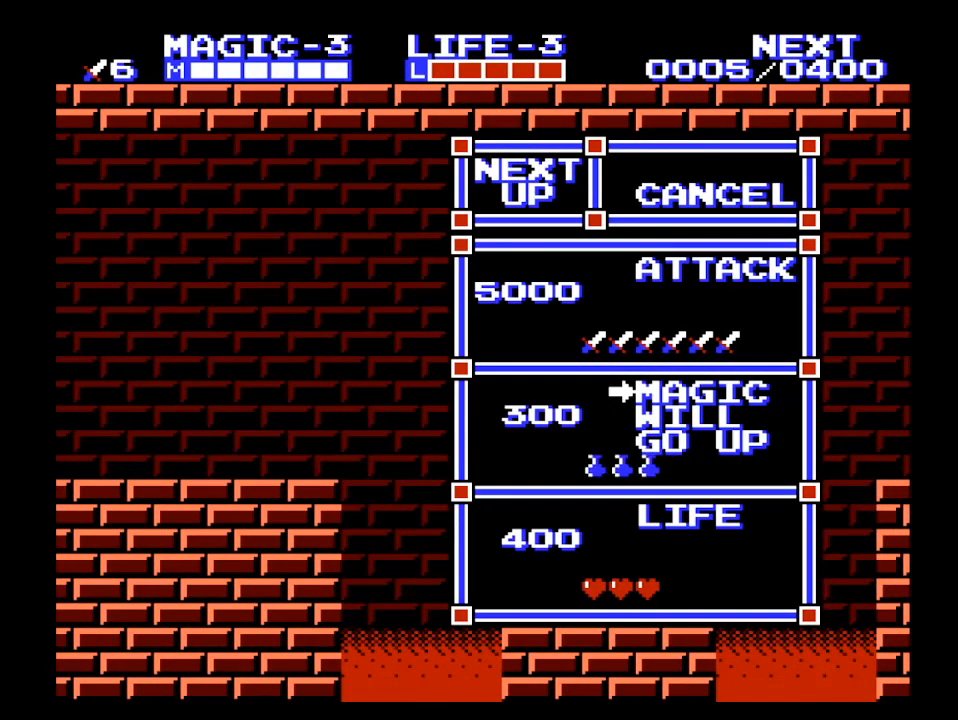
{"buttons": ["DPAD_DOWN"], "events": []}
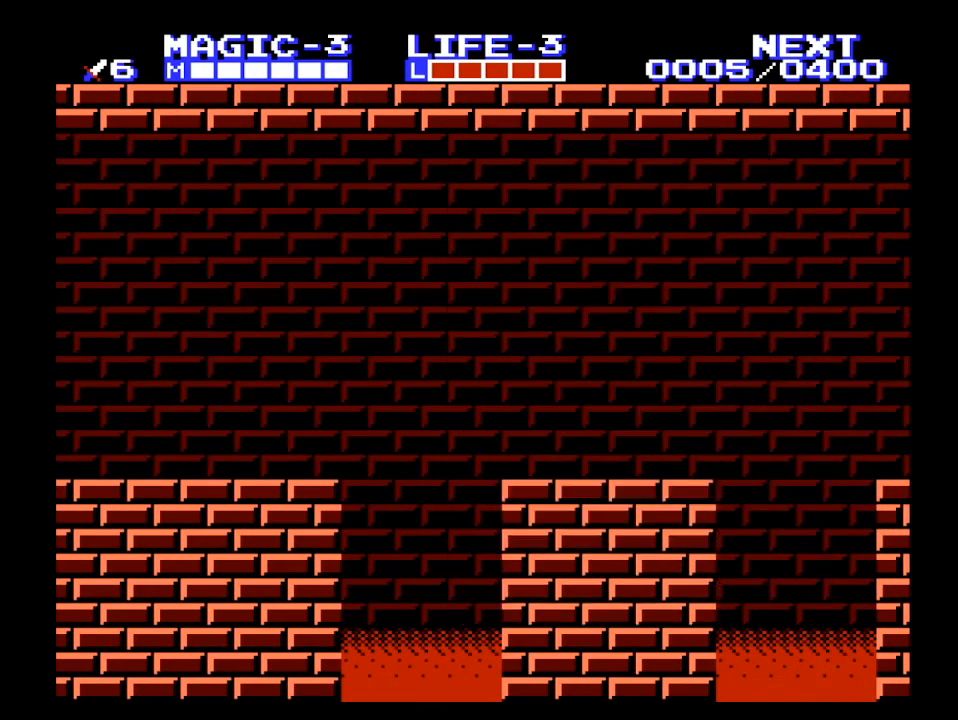
{"buttons": ["DPAD_LEFT"], "events": [[433, "DPAD_LEFT", "down"], [500, "DPAD_DOWN", "up"]]}
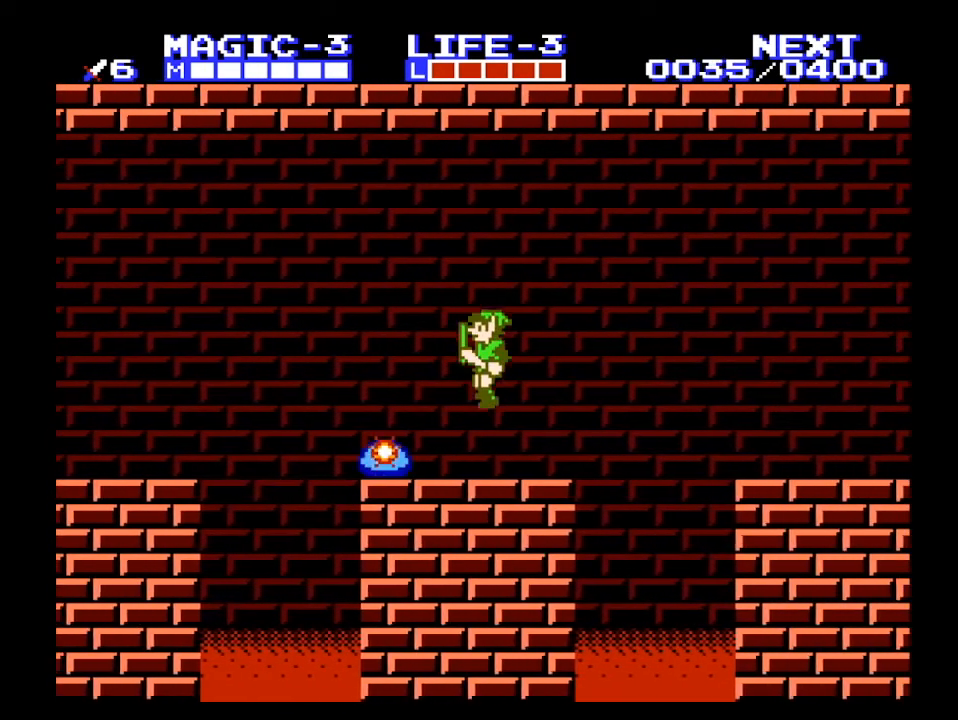
{"buttons": ["DPAD_RIGHT"], "events": [[33, "DPAD_LEFT", "up"], [333, "A", "down"], [333, "DPAD_RIGHT", "down"], [500, "A", "up"]]}
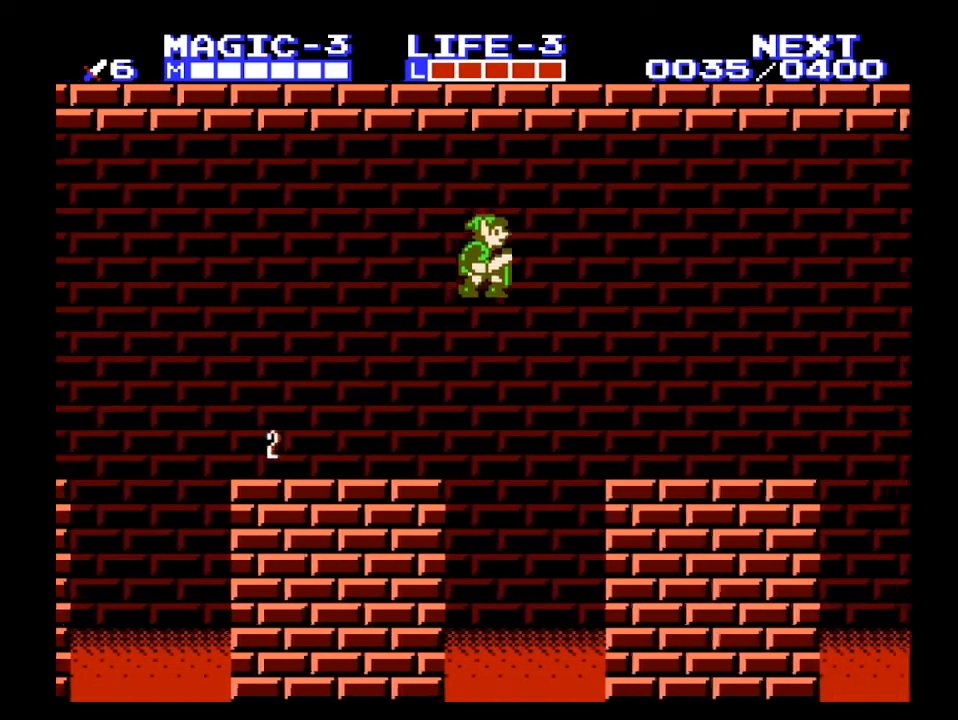
{"buttons": ["DPAD_RIGHT"], "events": []}
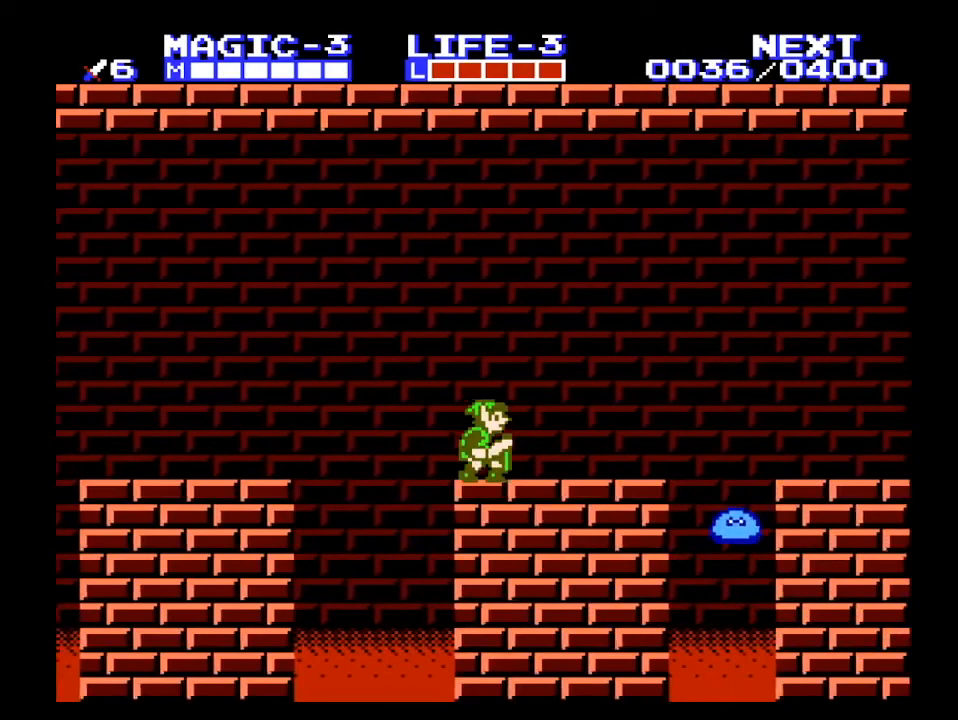
{"buttons": ["A", "DPAD_RIGHT"], "events": [[467, "A", "down"]]}
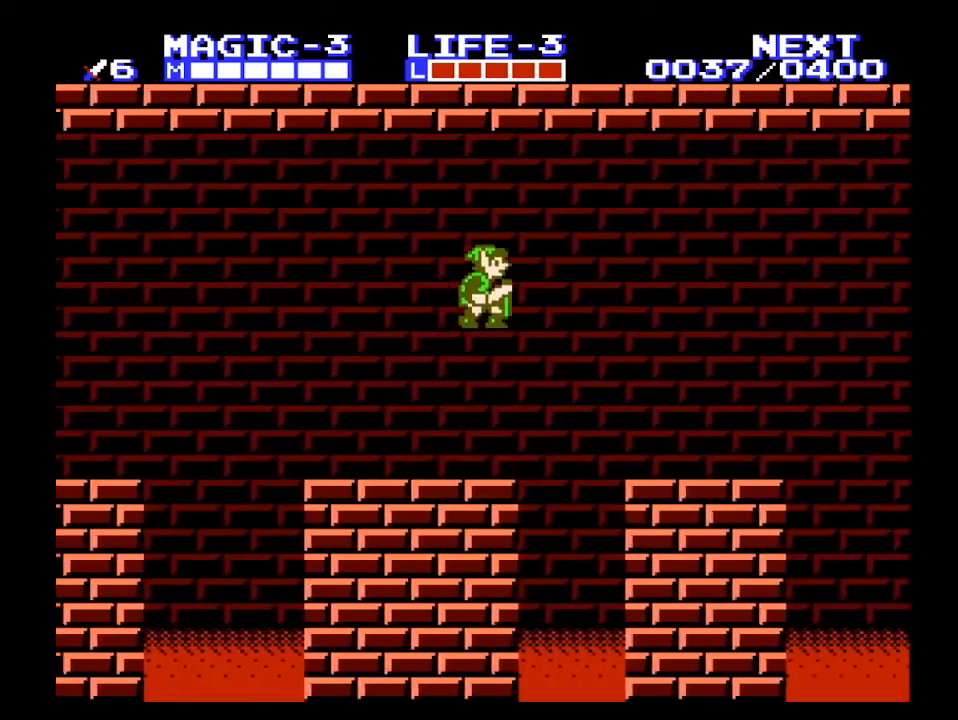
{"buttons": ["DPAD_RIGHT"], "events": [[133, "A", "up"]]}
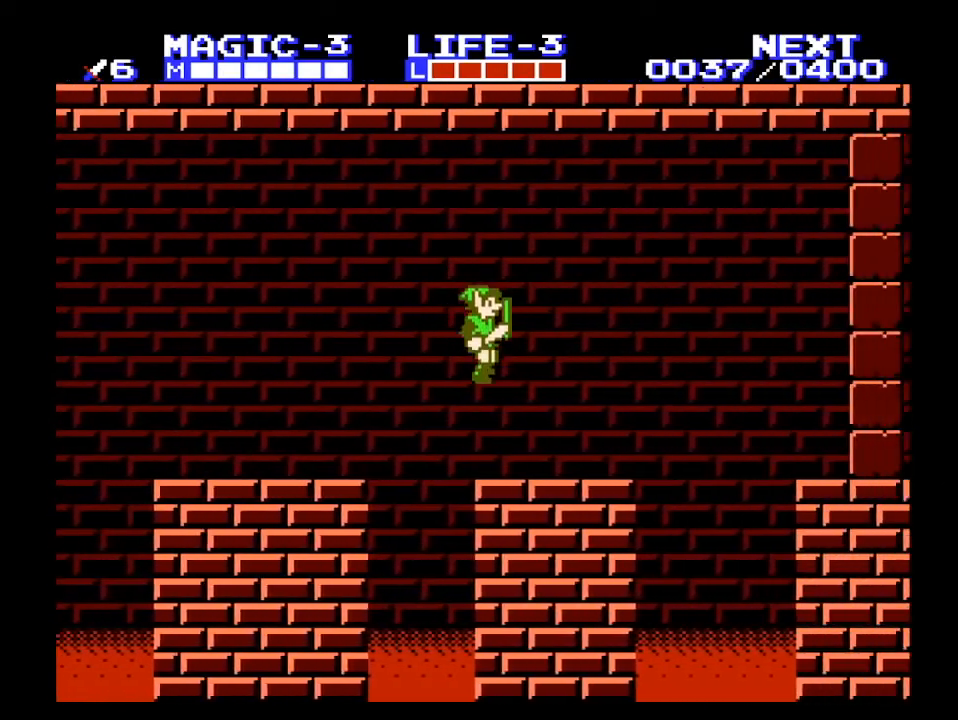
{"buttons": ["DPAD_RIGHT"], "events": []}
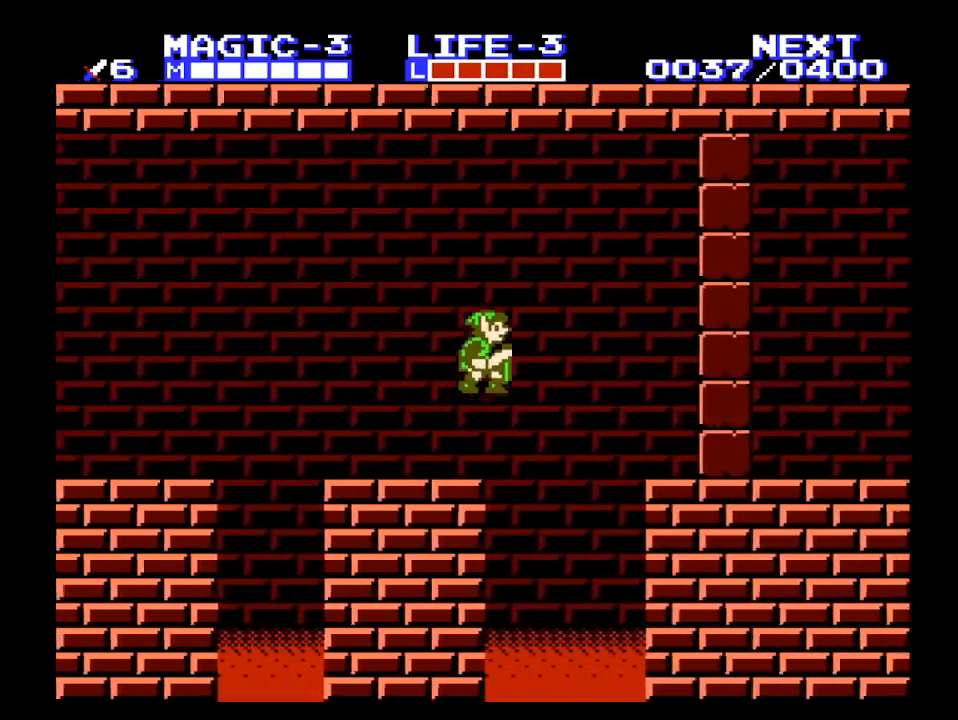
{"buttons": ["DPAD_DOWN"], "events": [[33, "A", "down"], [167, "DPAD_RIGHT", "up"], [333, "A", "up"], [433, "DPAD_DOWN", "down"]]}
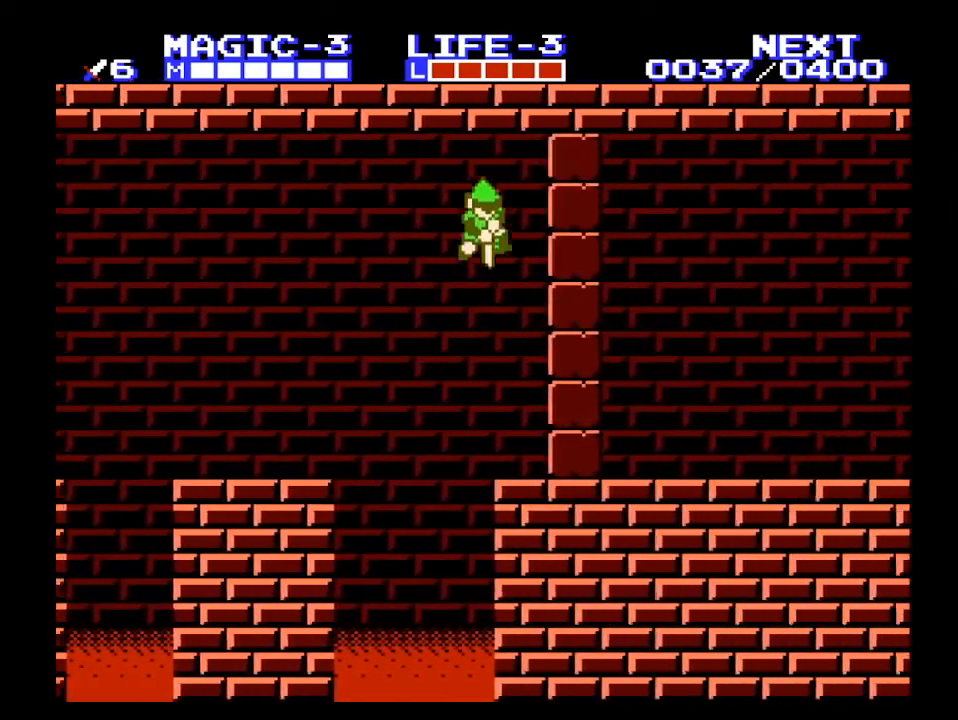
{"buttons": ["DPAD_RIGHT"], "events": [[367, "B", "down"], [400, "DPAD_DOWN", "up"], [400, "DPAD_RIGHT", "down"], [467, "B", "up"]]}
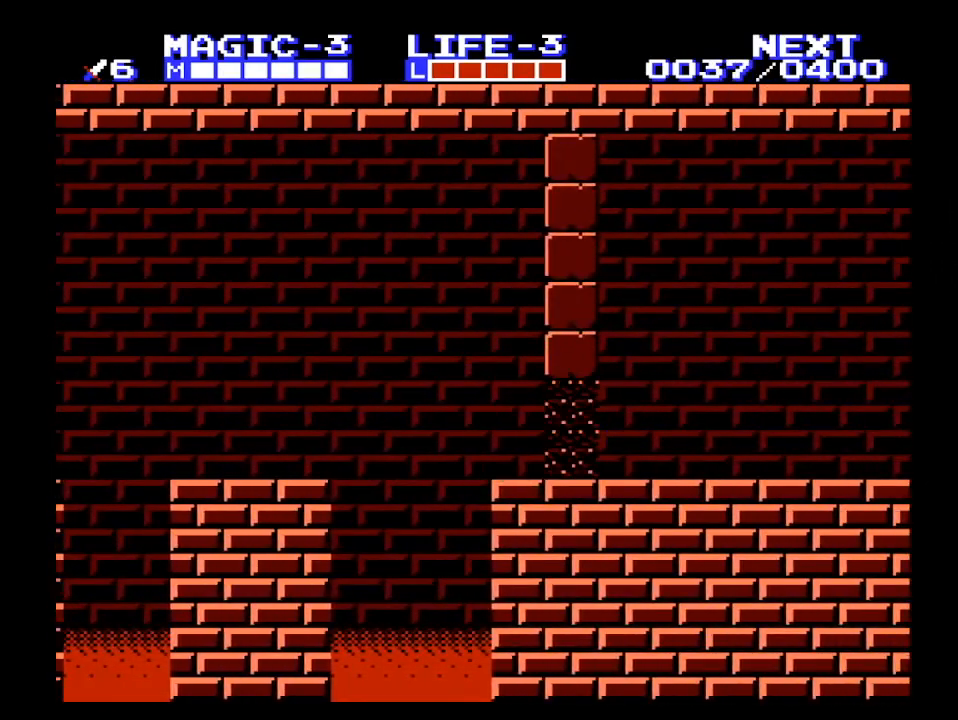
{"buttons": [], "events": [[267, "DPAD_RIGHT", "up"], [400, "DPAD_DOWN", "down"], [467, "DPAD_DOWN", "up"]]}
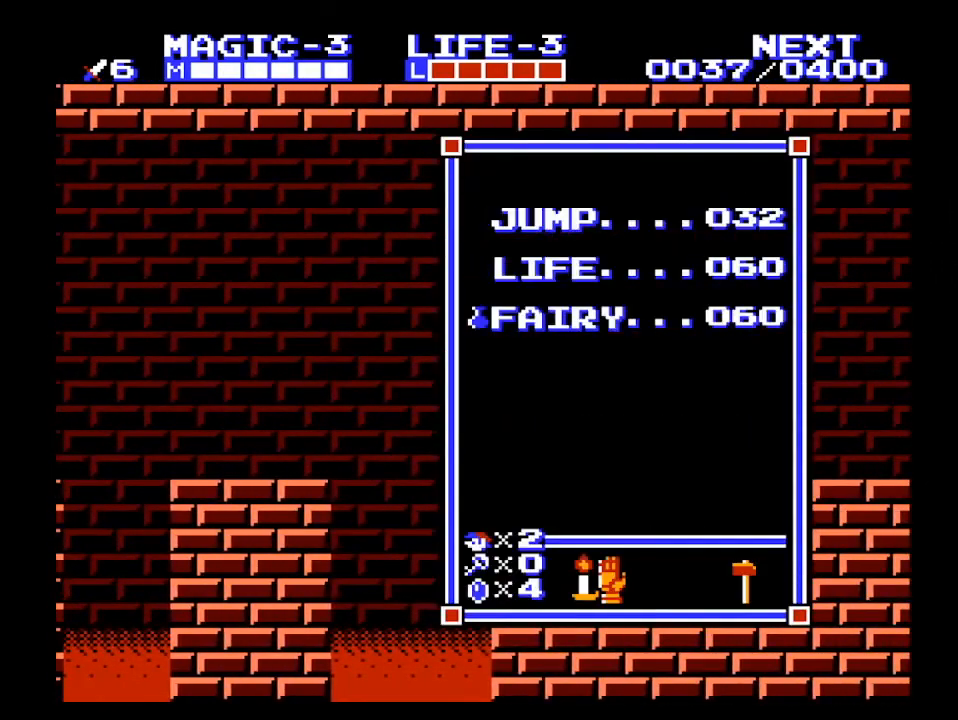
{"buttons": ["DPAD_RIGHT"], "events": [[33, "DPAD_DOWN", "down"], [100, "DPAD_DOWN", "up"], [200, "DPAD_RIGHT", "down"]]}
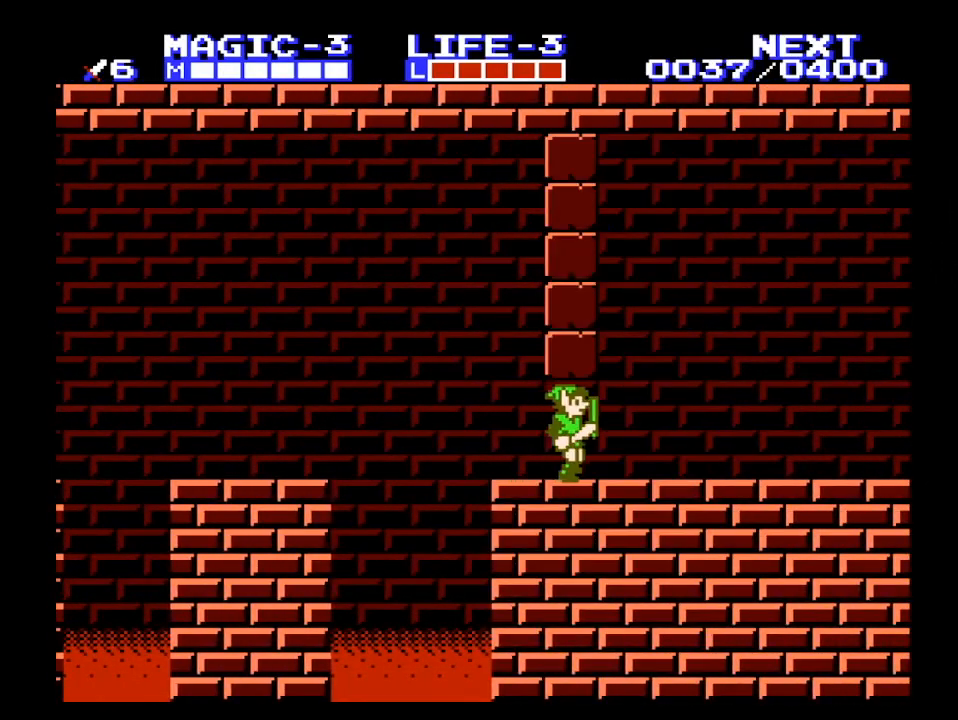
{"buttons": ["DPAD_RIGHT"], "events": []}
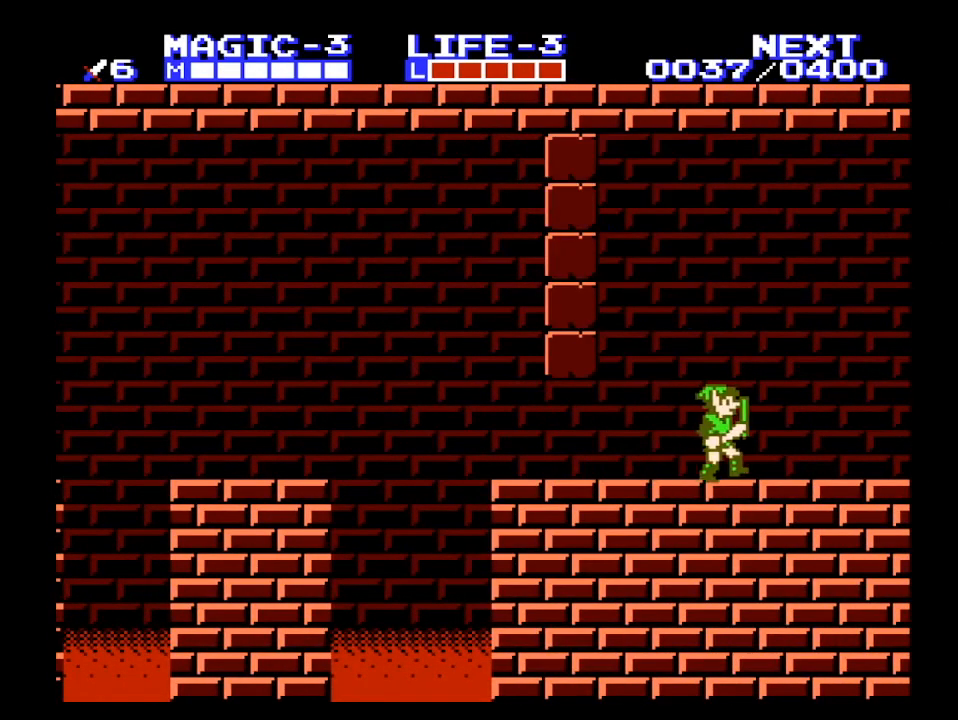
{"buttons": ["A", "DPAD_RIGHT"], "events": [[367, "A", "down"]]}
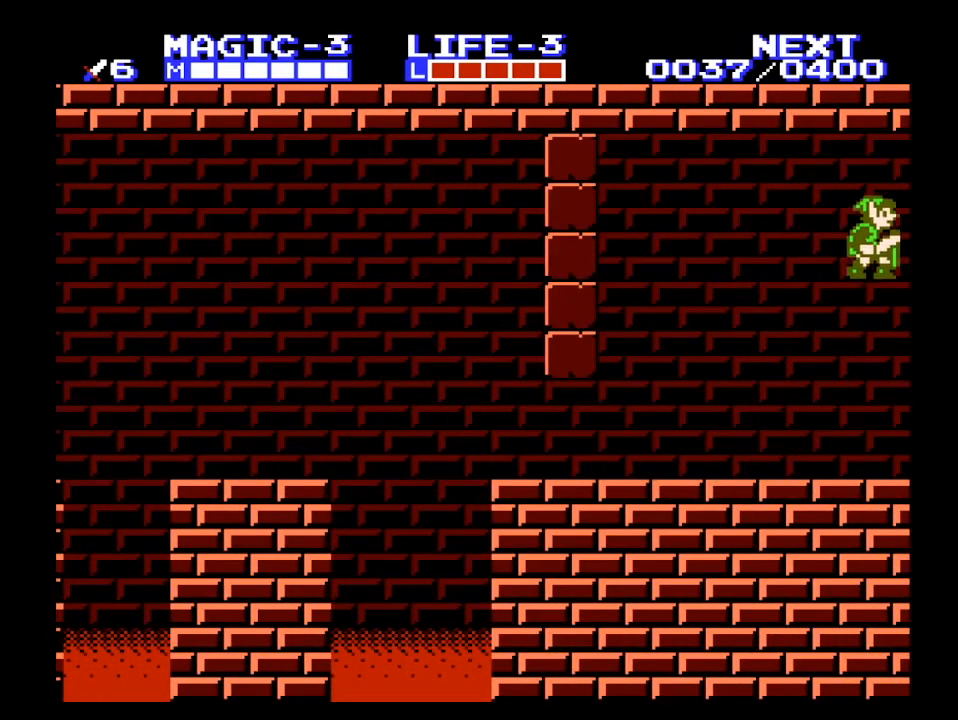
{"buttons": ["DPAD_RIGHT"], "events": [[133, "B", "down"], [400, "A", "up"], [467, "B", "up"]]}
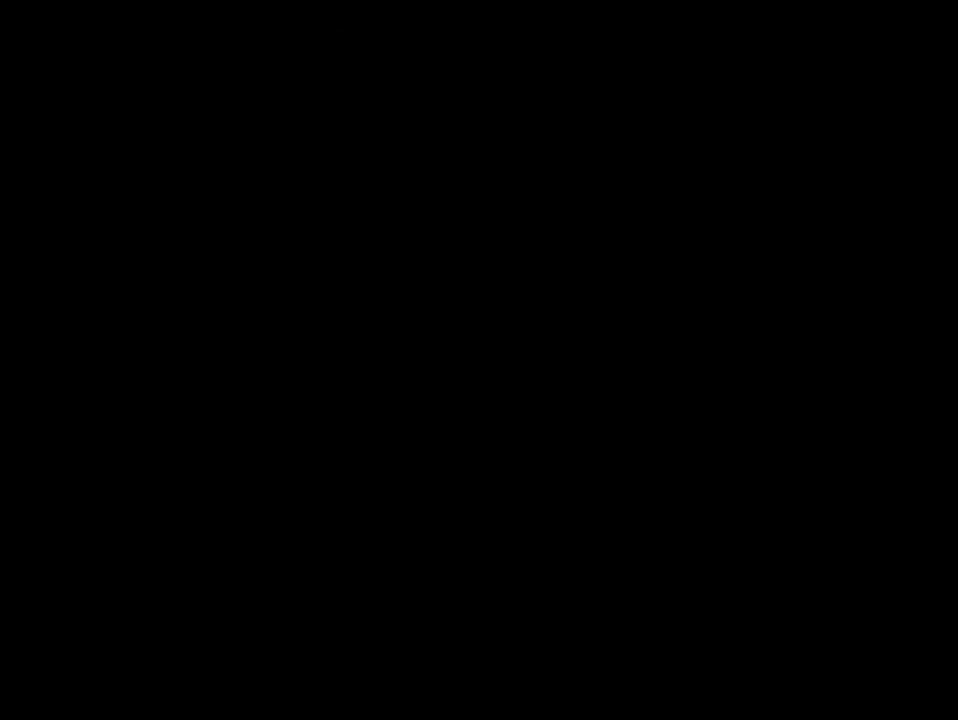
{"buttons": ["DPAD_RIGHT"], "events": []}
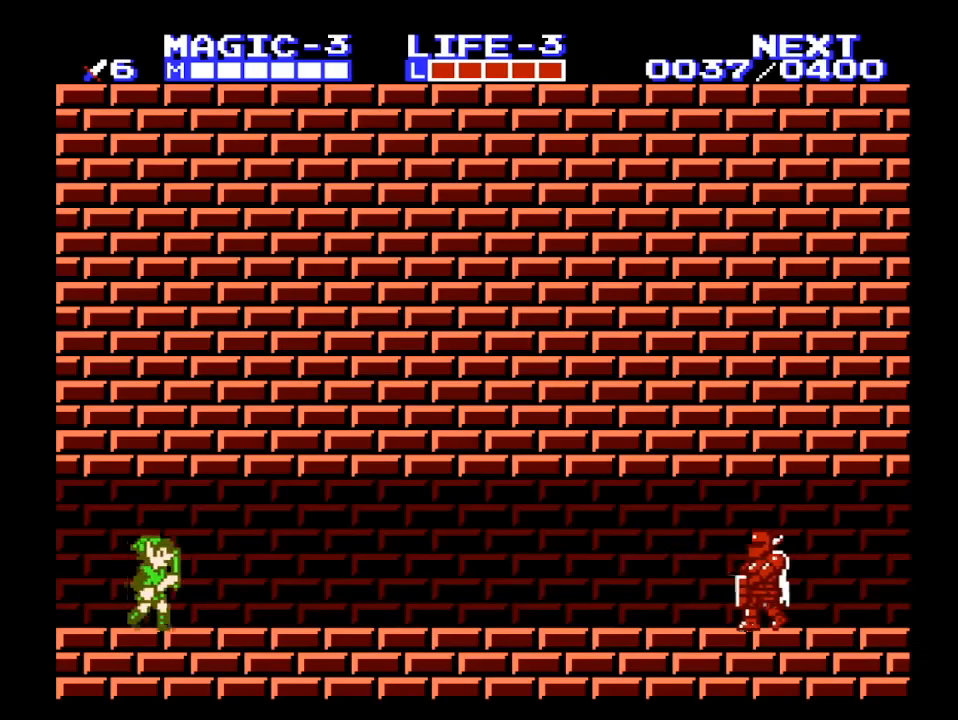
{"buttons": ["DPAD_RIGHT"], "events": []}